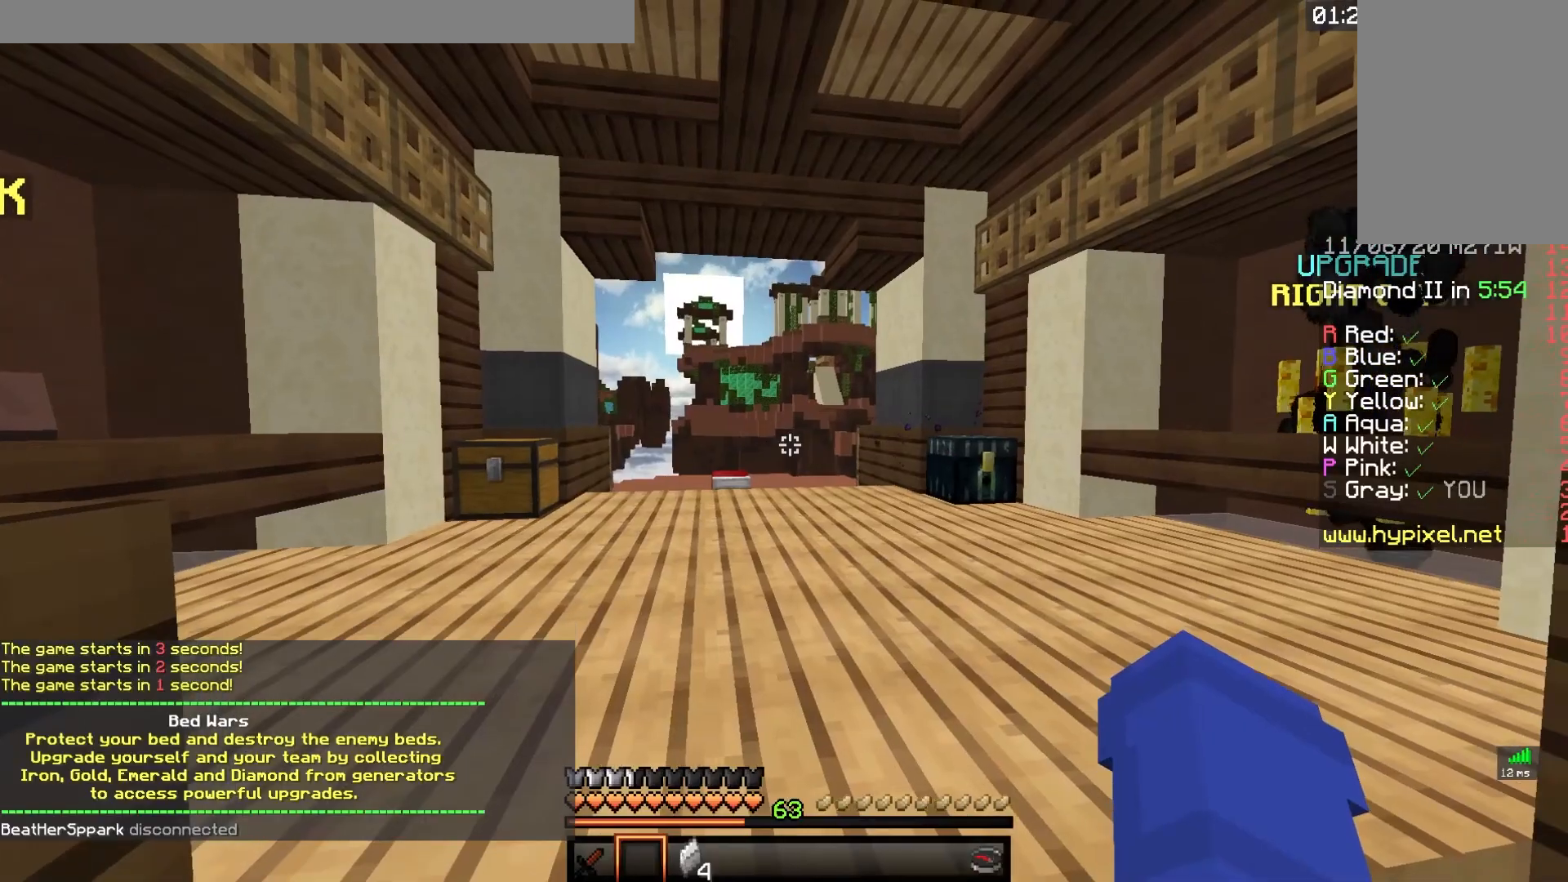
Gameplay with keyboard and mouse; each line is a JSON object with the keys and mouse buttons held at the frame after it. "events" lists presses ("down") and releases ("up") of "a", "d", "s", "space", "w", "mouse_left" and "mouse_right" between this image and that frame as [ms after this image, input, new state], when the widget could be followed in between. "mouse_left", "mouse_right" = the "left", "right" buttons of the "mouse" list. No other keys are recorded. Fast repeated clicks can show as one long hold. Mouse movement is not recorded.
{"keys": [], "mouse": [], "events": []}
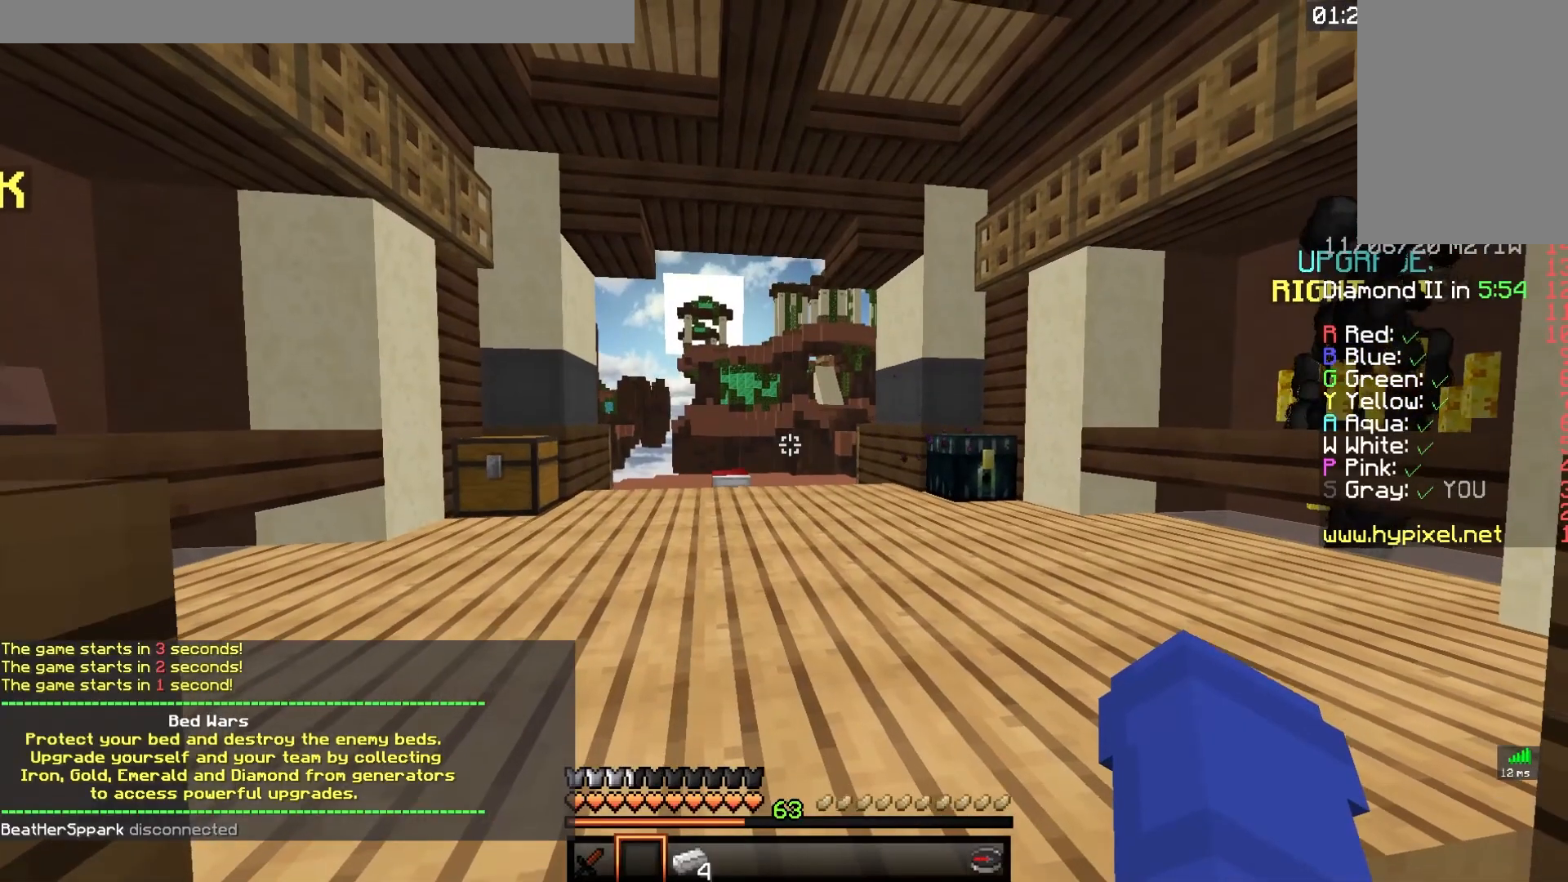
{"keys": [], "mouse": [], "events": []}
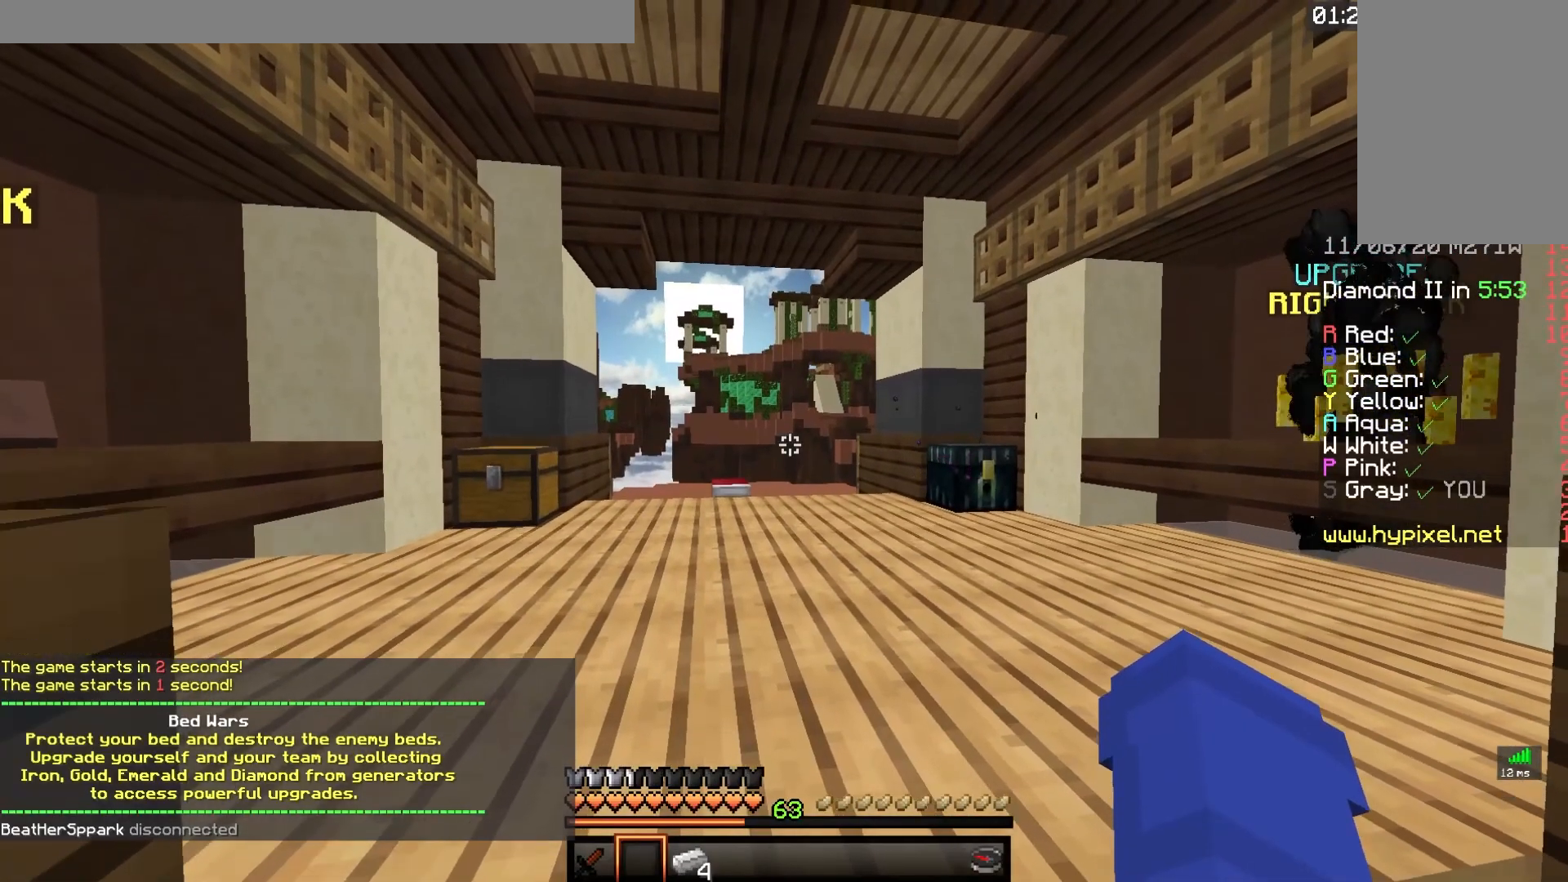
{"keys": [], "mouse": [], "events": []}
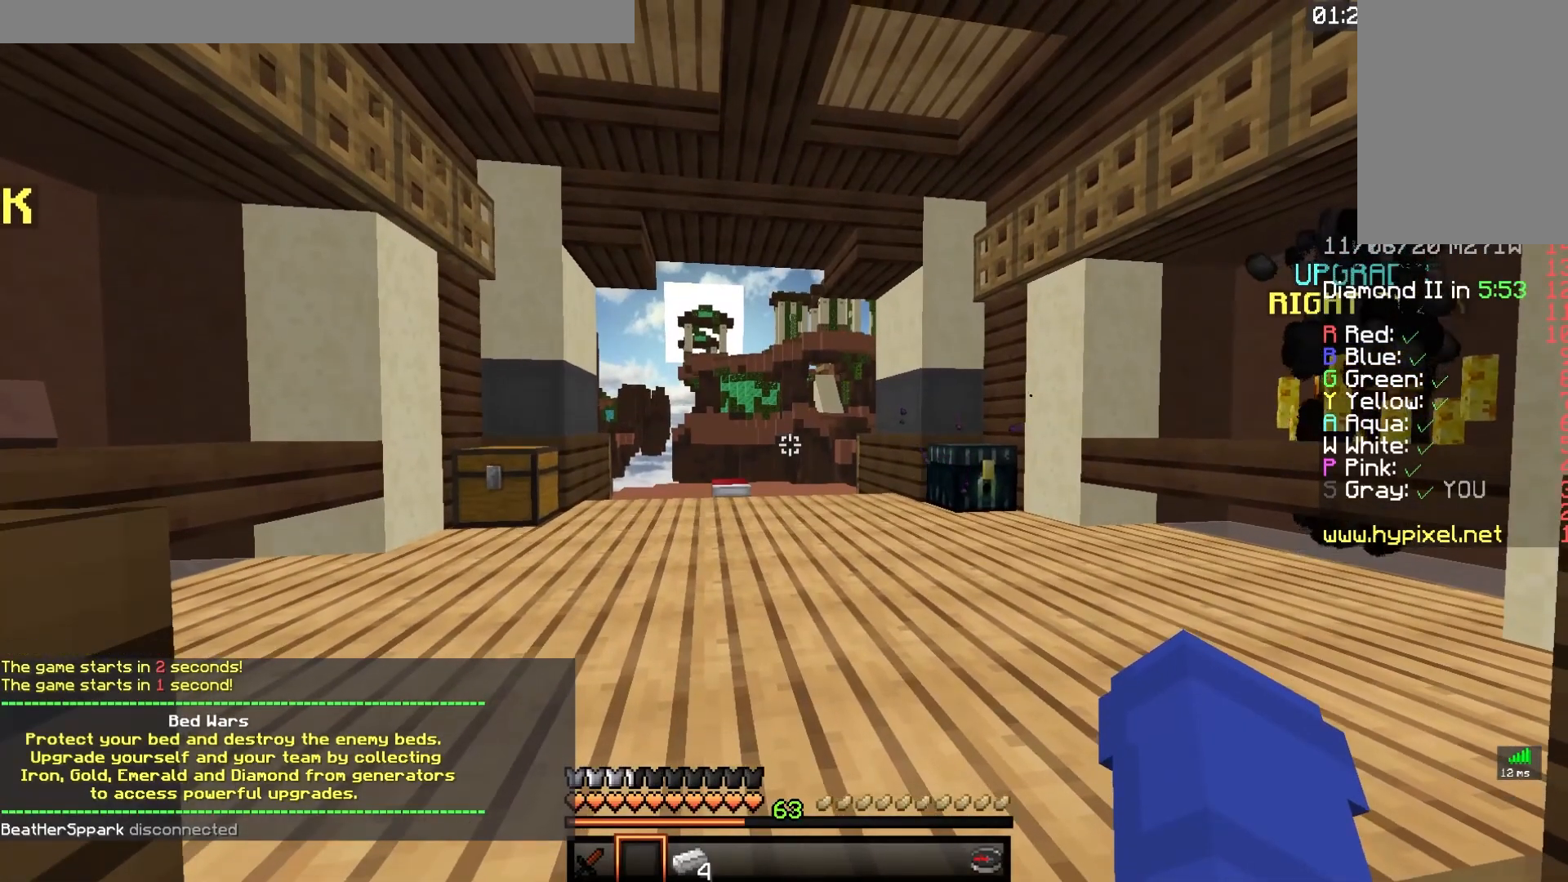
{"keys": [], "mouse": [], "events": [[300, "mouse_right", "down"], [450, "mouse_right", "up"]]}
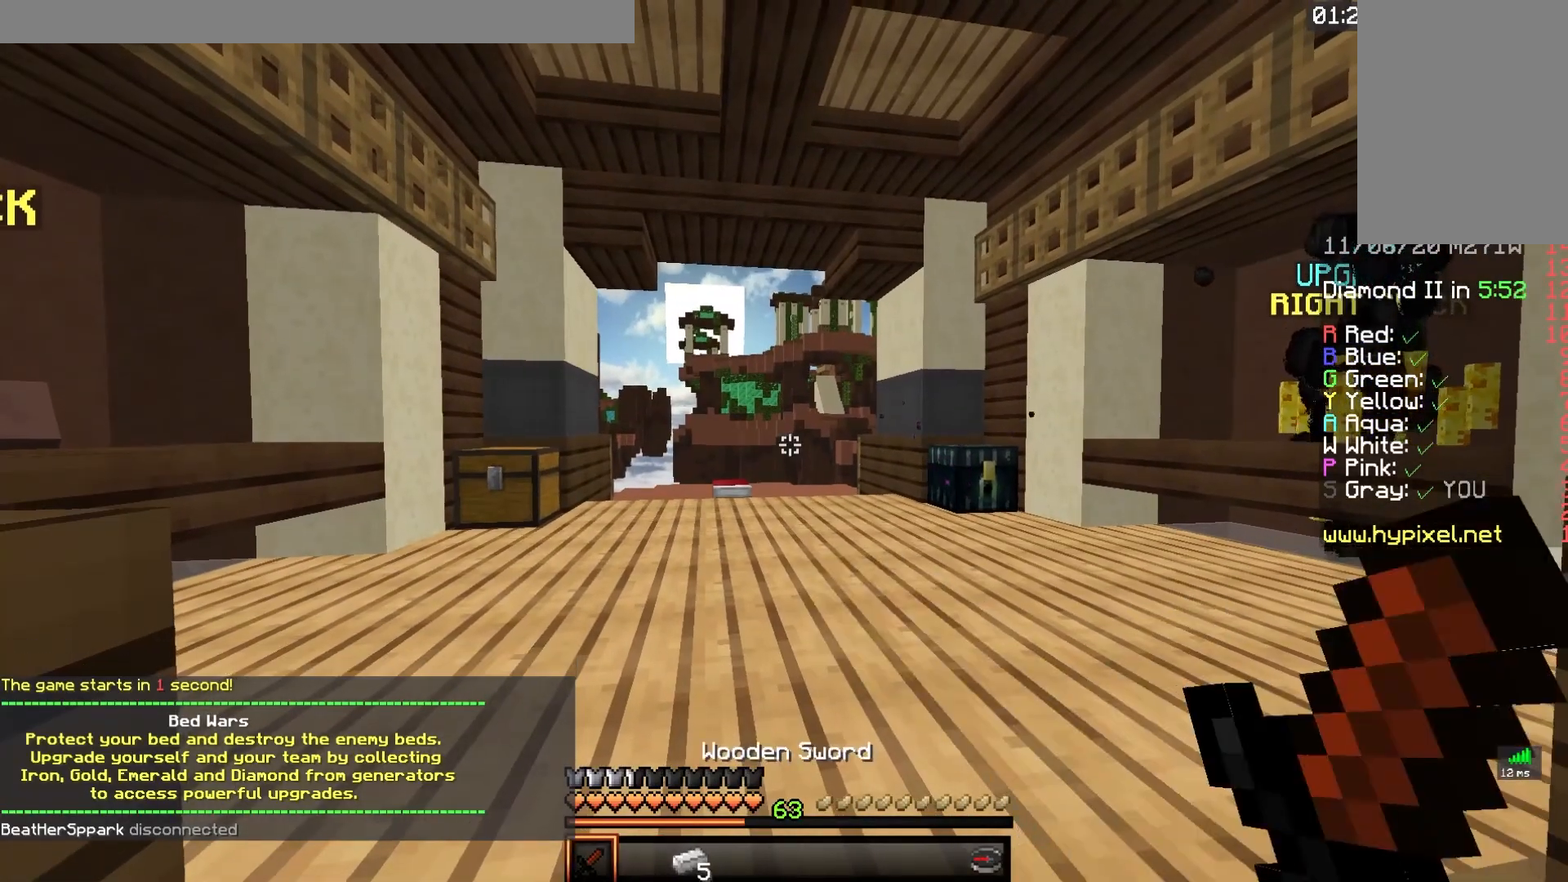
{"keys": [], "mouse": [], "events": [[33, "mouse_right", "down"], [333, "mouse_right", "up"]]}
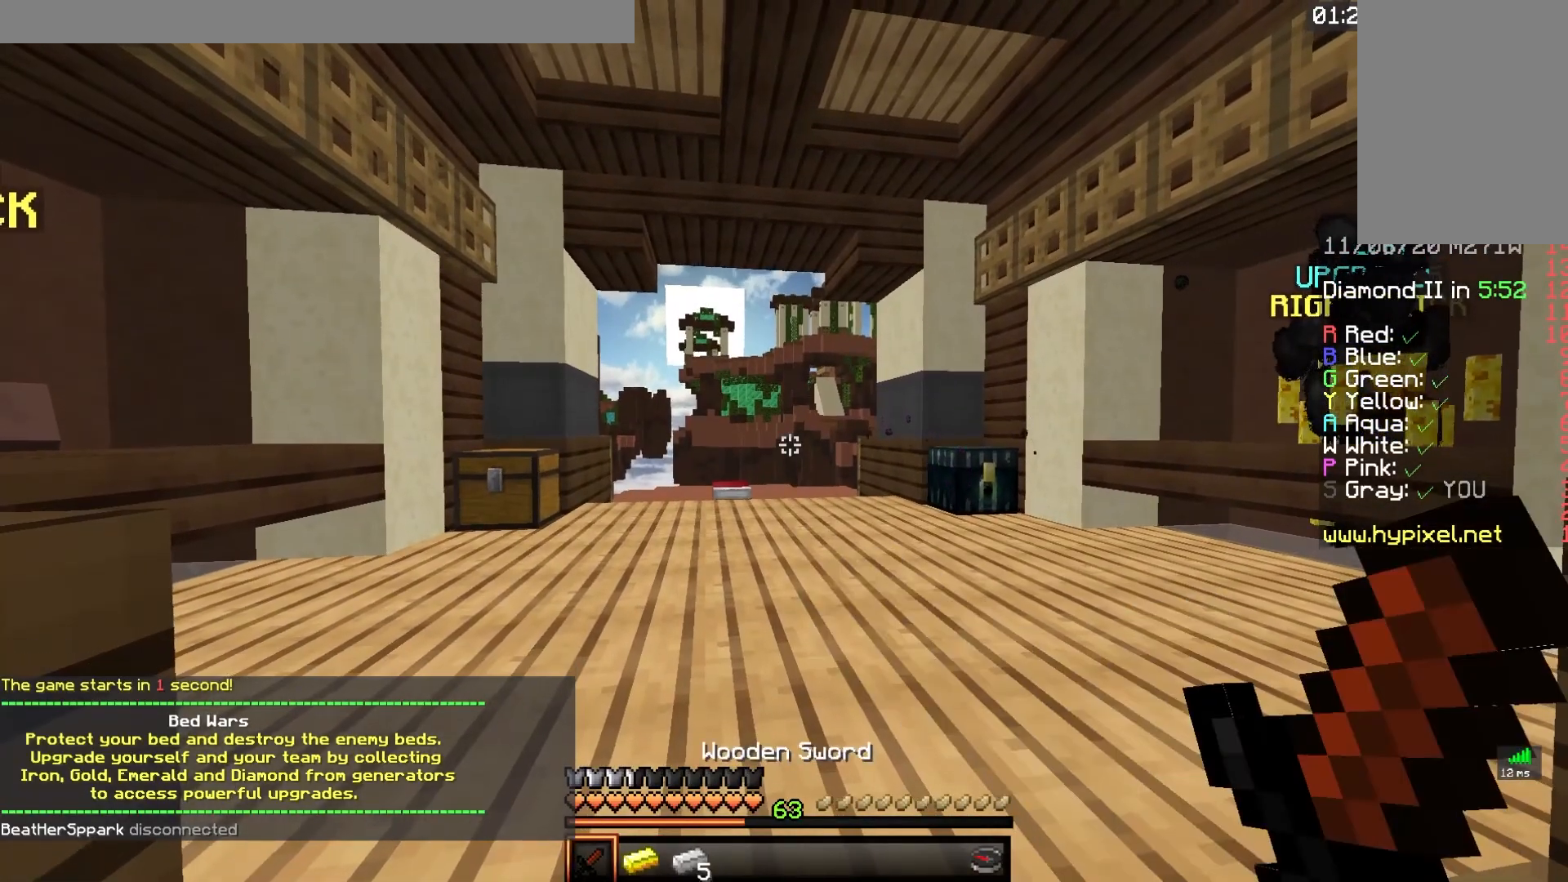
{"keys": [], "mouse": [], "events": []}
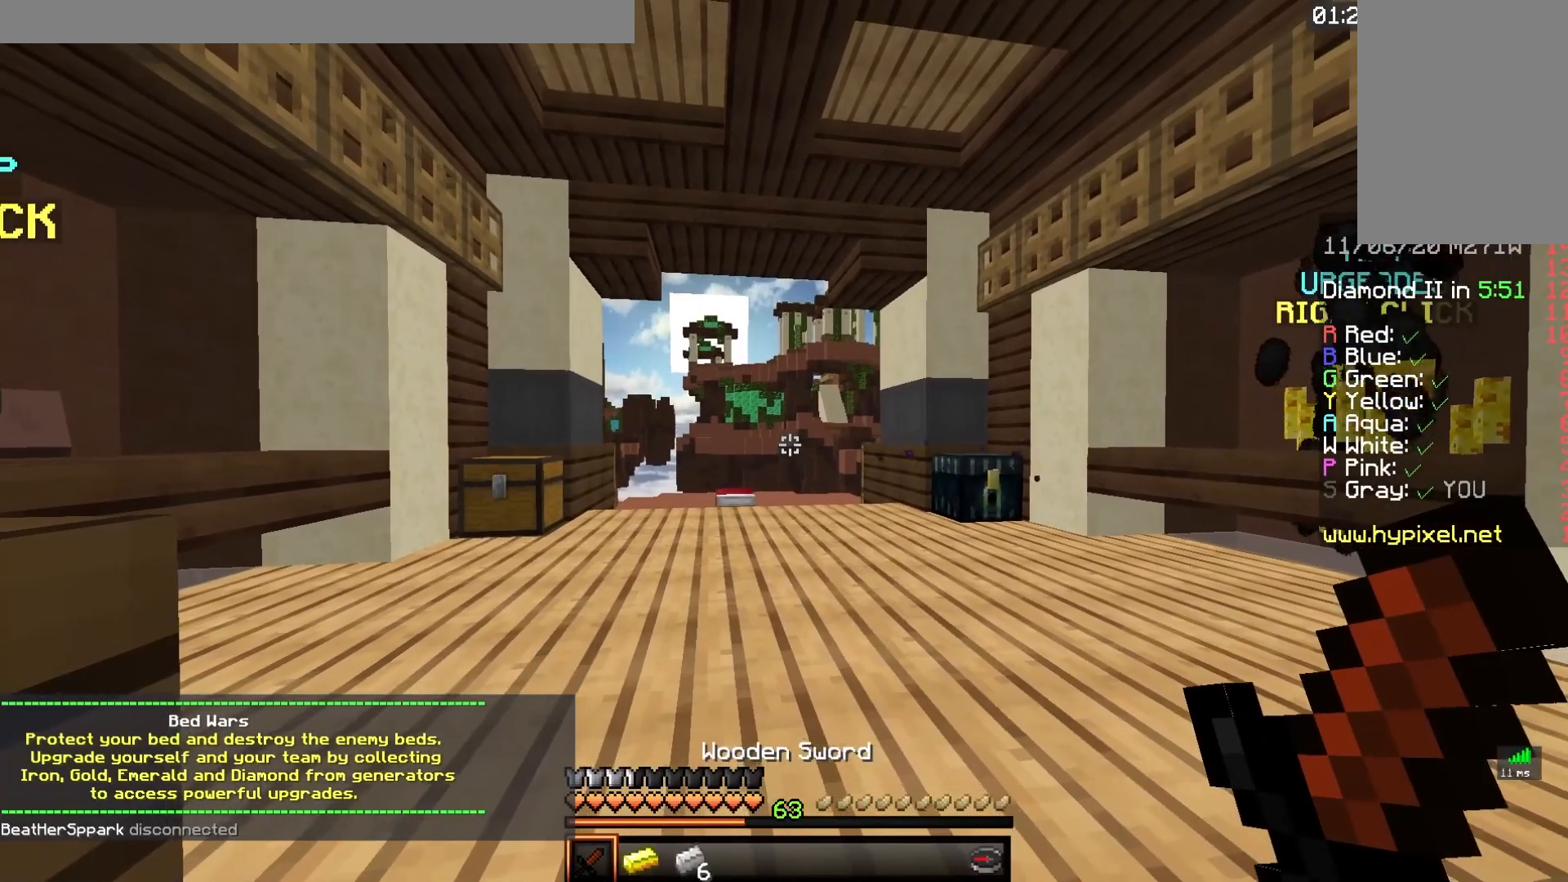
{"keys": ["s"], "mouse": ["left"], "events": [[50, "mouse_left", "down"], [50, "mouse_right", "down"], [167, "mouse_right", "up"], [400, "s", "down"], [417, "mouse_left", "up"], [467, "mouse_left", "down"]]}
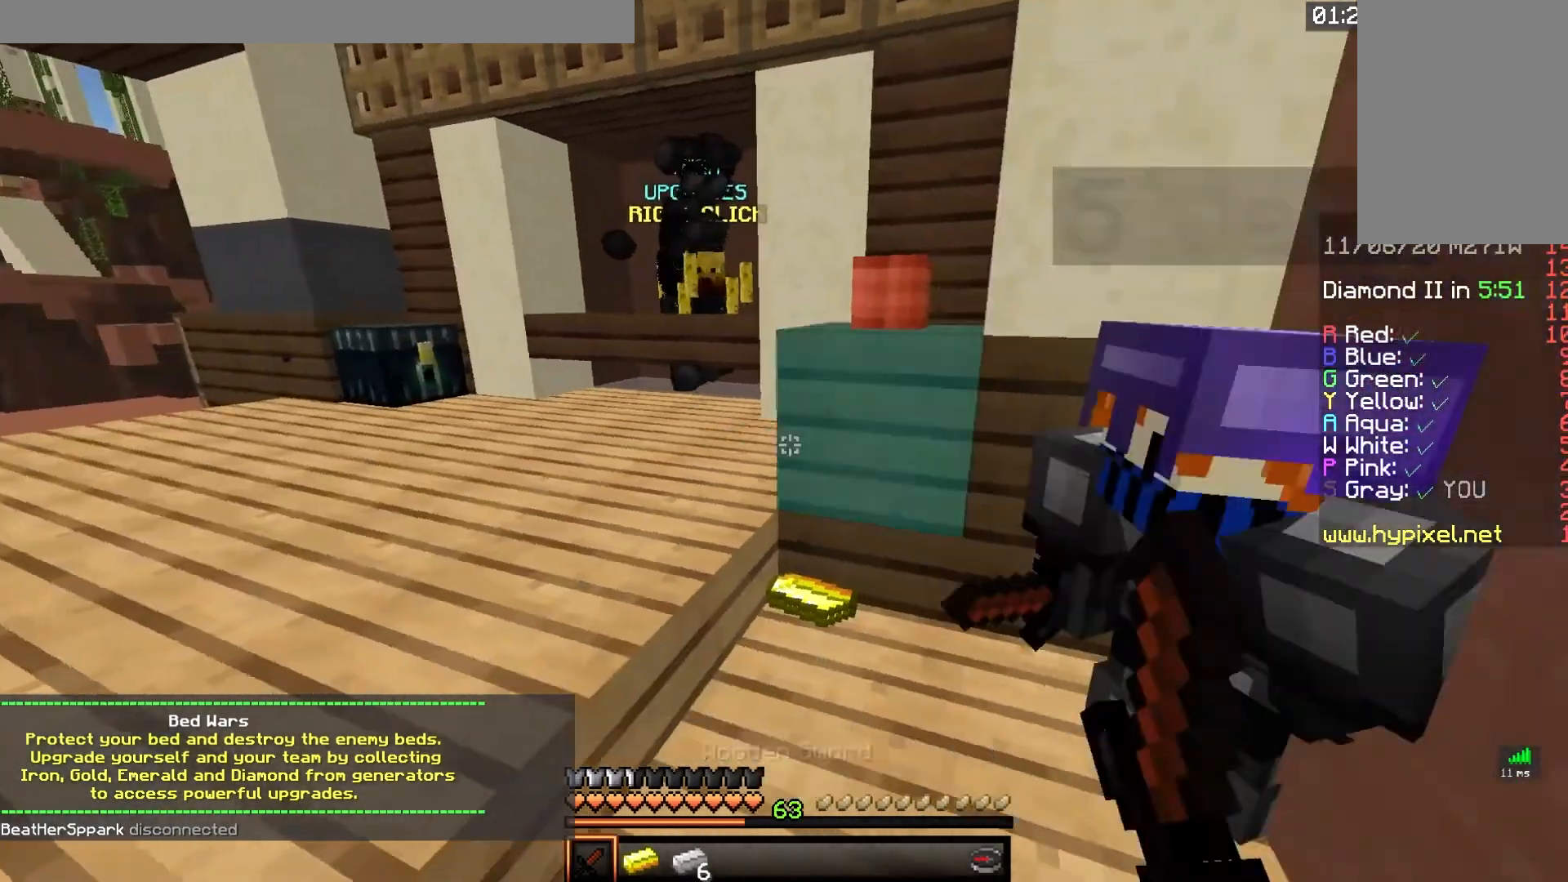
{"keys": ["w"], "mouse": [], "events": [[117, "s", "up"], [367, "w", "down"], [433, "mouse_left", "up"]]}
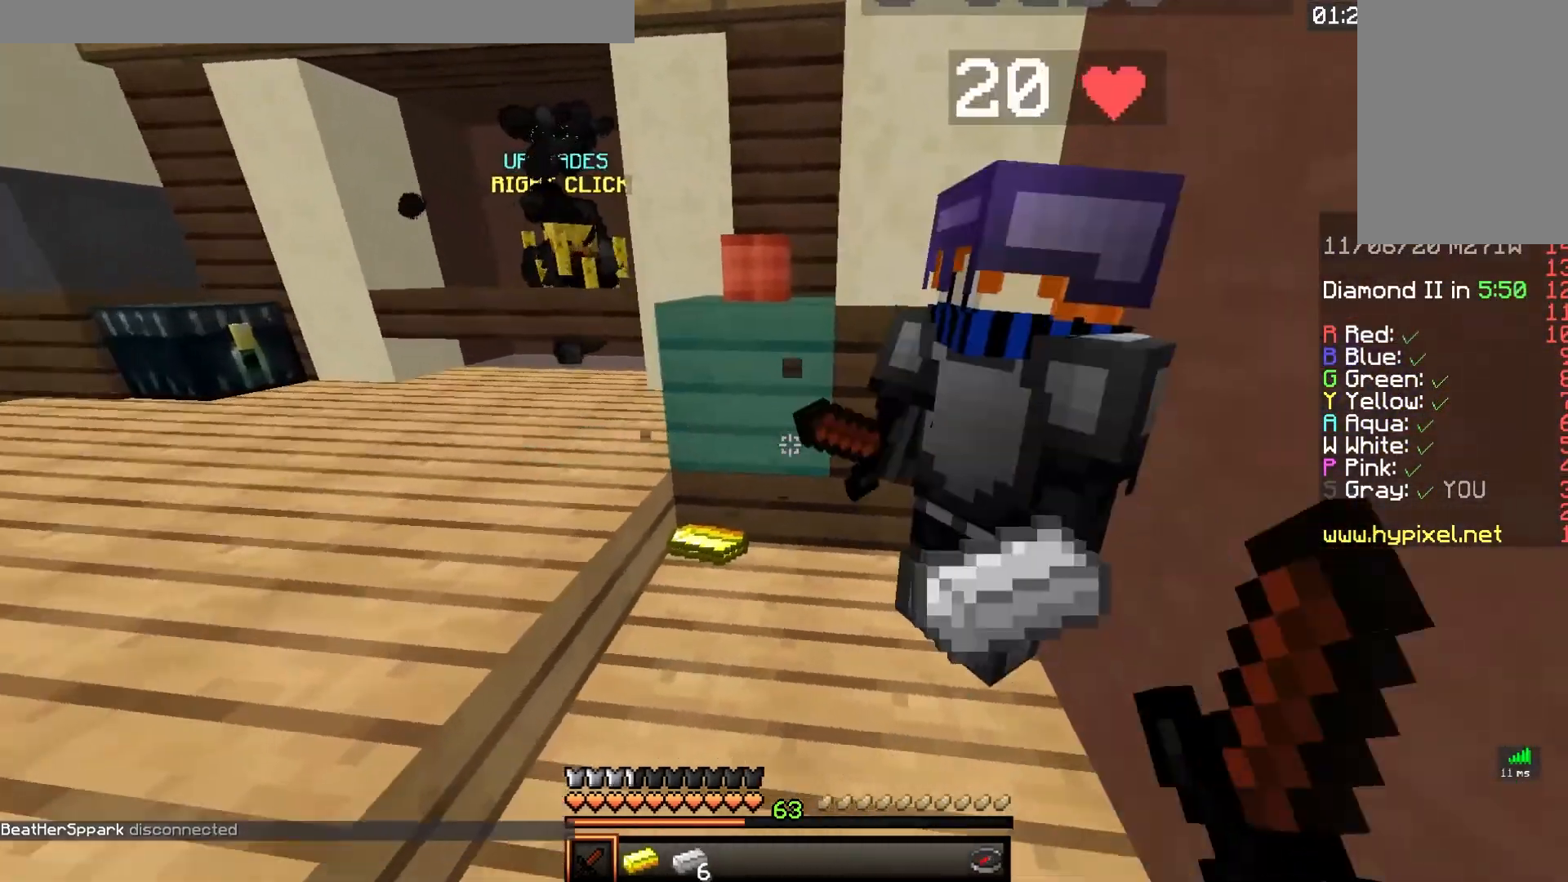
{"keys": ["w"], "mouse": [], "events": [[300, "w", "up"], [433, "w", "down"]]}
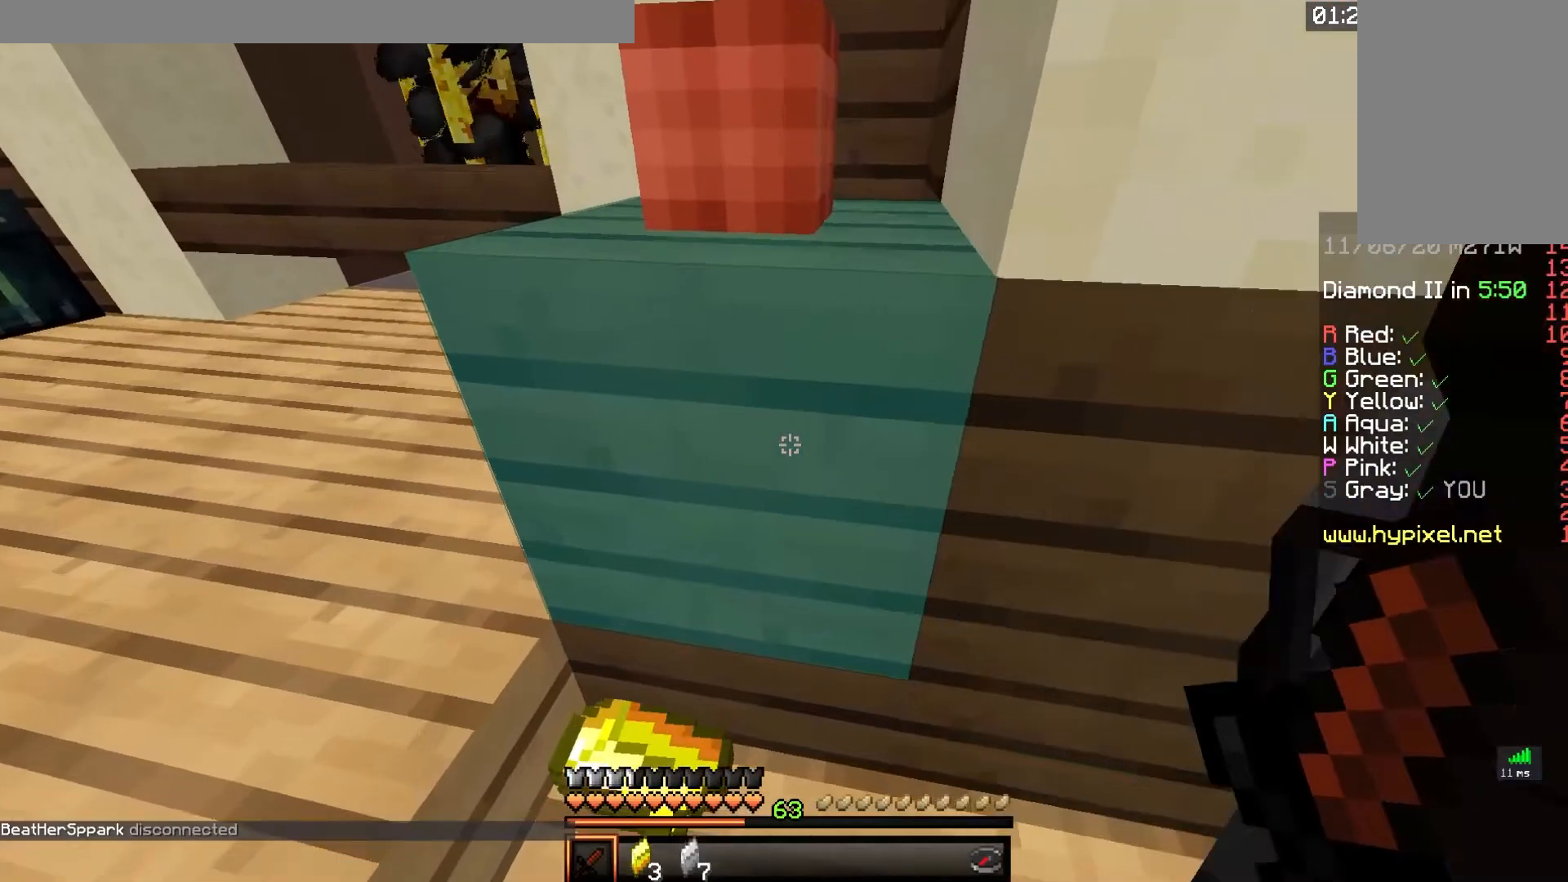
{"keys": ["s"], "mouse": [], "events": [[117, "w", "up"], [167, "s", "down"]]}
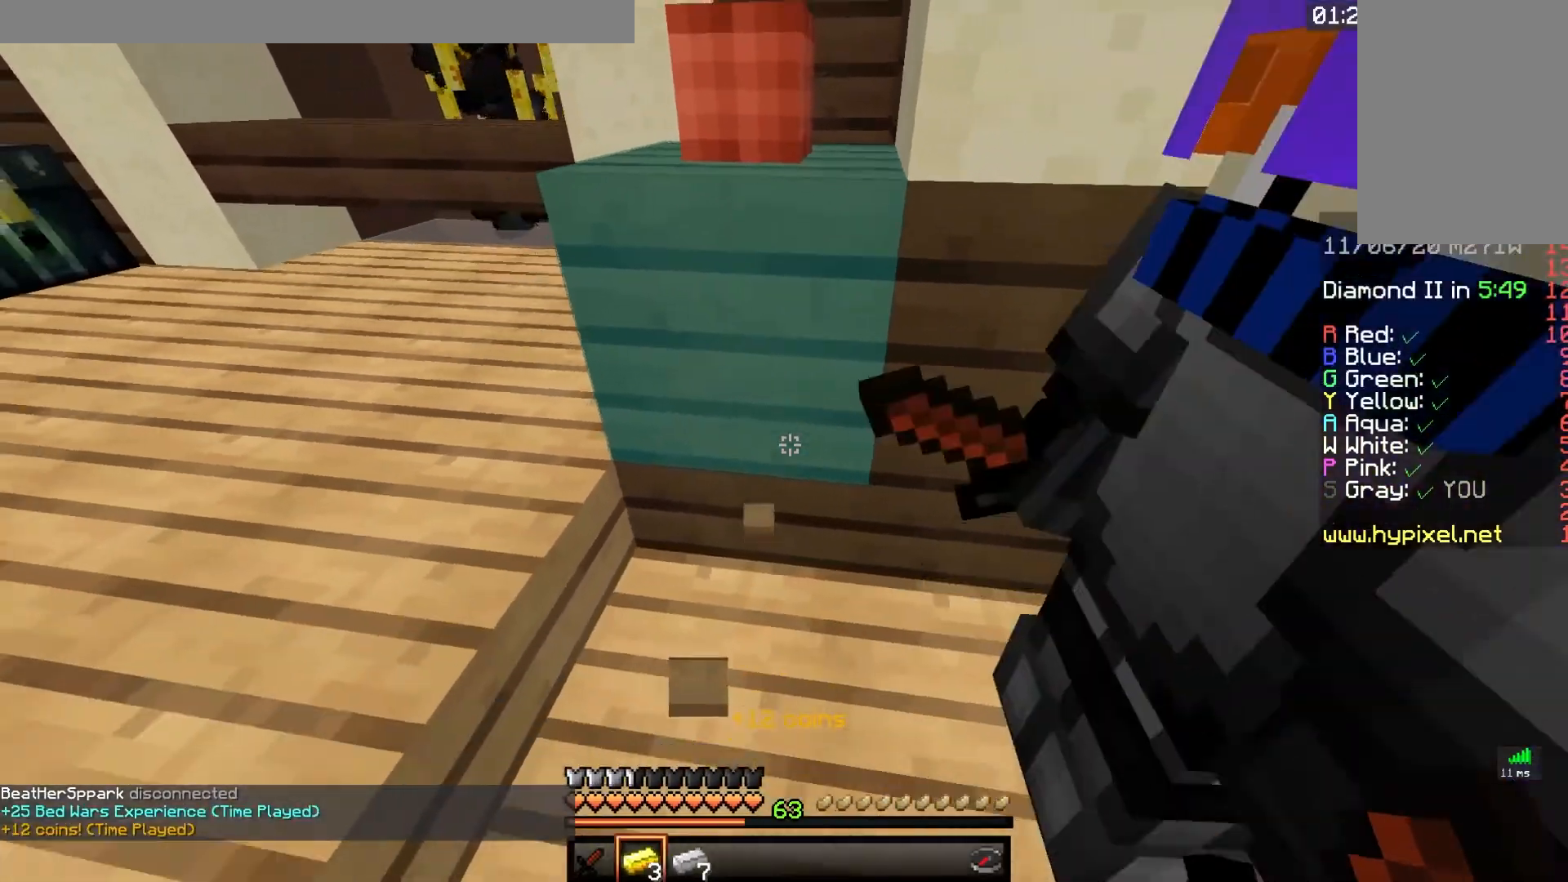
{"keys": ["d", "w"], "mouse": [], "events": [[267, "s", "up"], [300, "d", "down"], [300, "w", "down"]]}
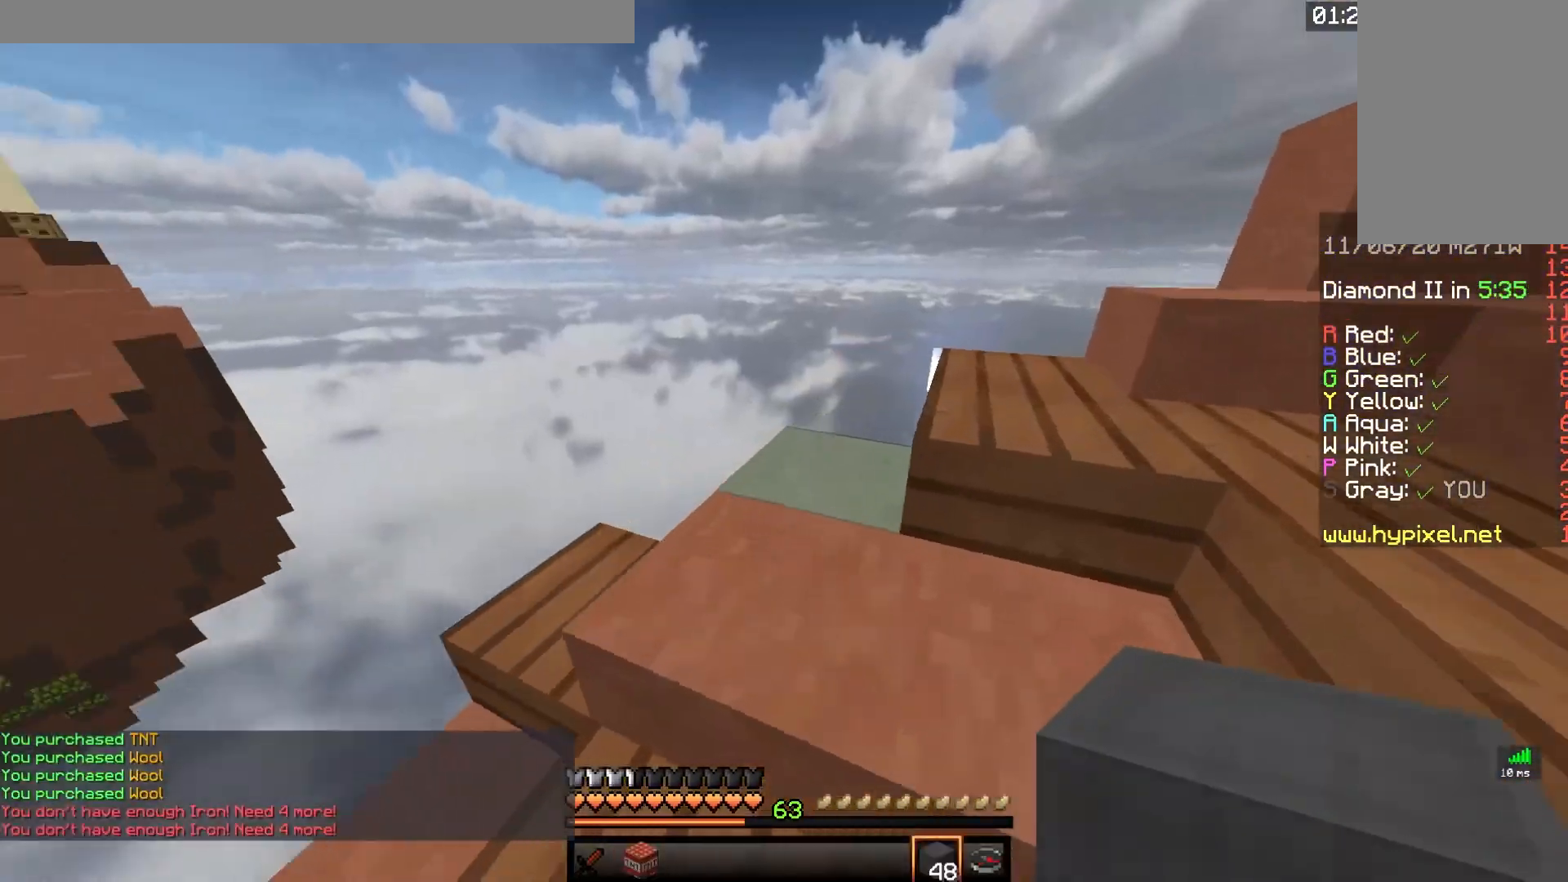
{"keys": [], "mouse": ["right"], "events": [[100, "d", "up"], [167, "w", "up"], [250, "d", "down"], [417, "mouse_right", "down"], [467, "d", "up"]]}
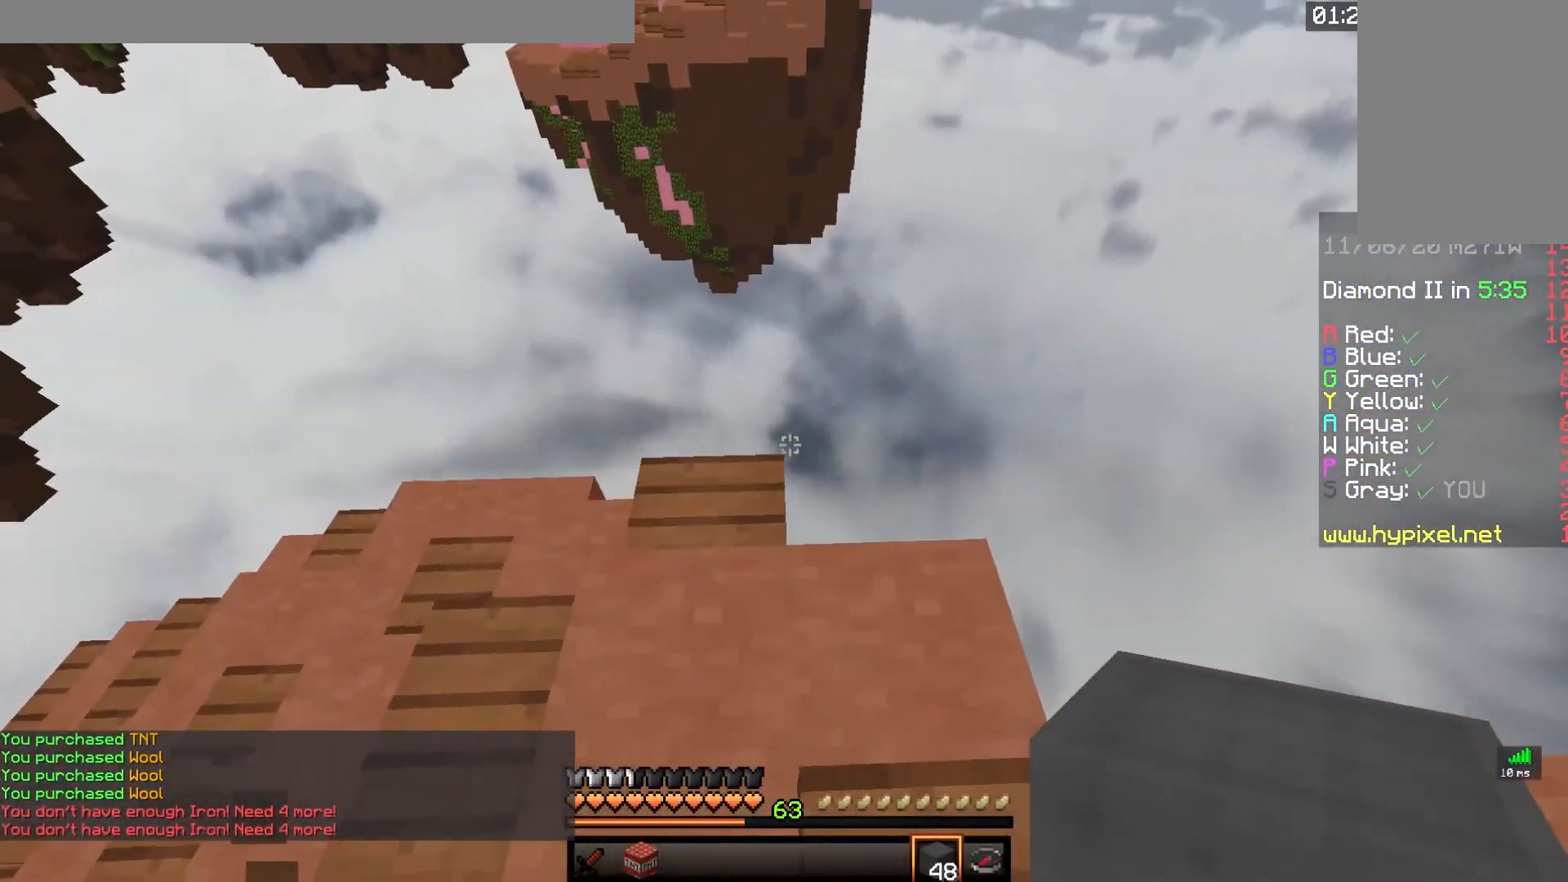
{"keys": [], "mouse": [], "events": [[83, "mouse_right", "up"], [250, "mouse_right", "down"], [267, "a", "down"], [417, "a", "up"], [450, "mouse_right", "up"]]}
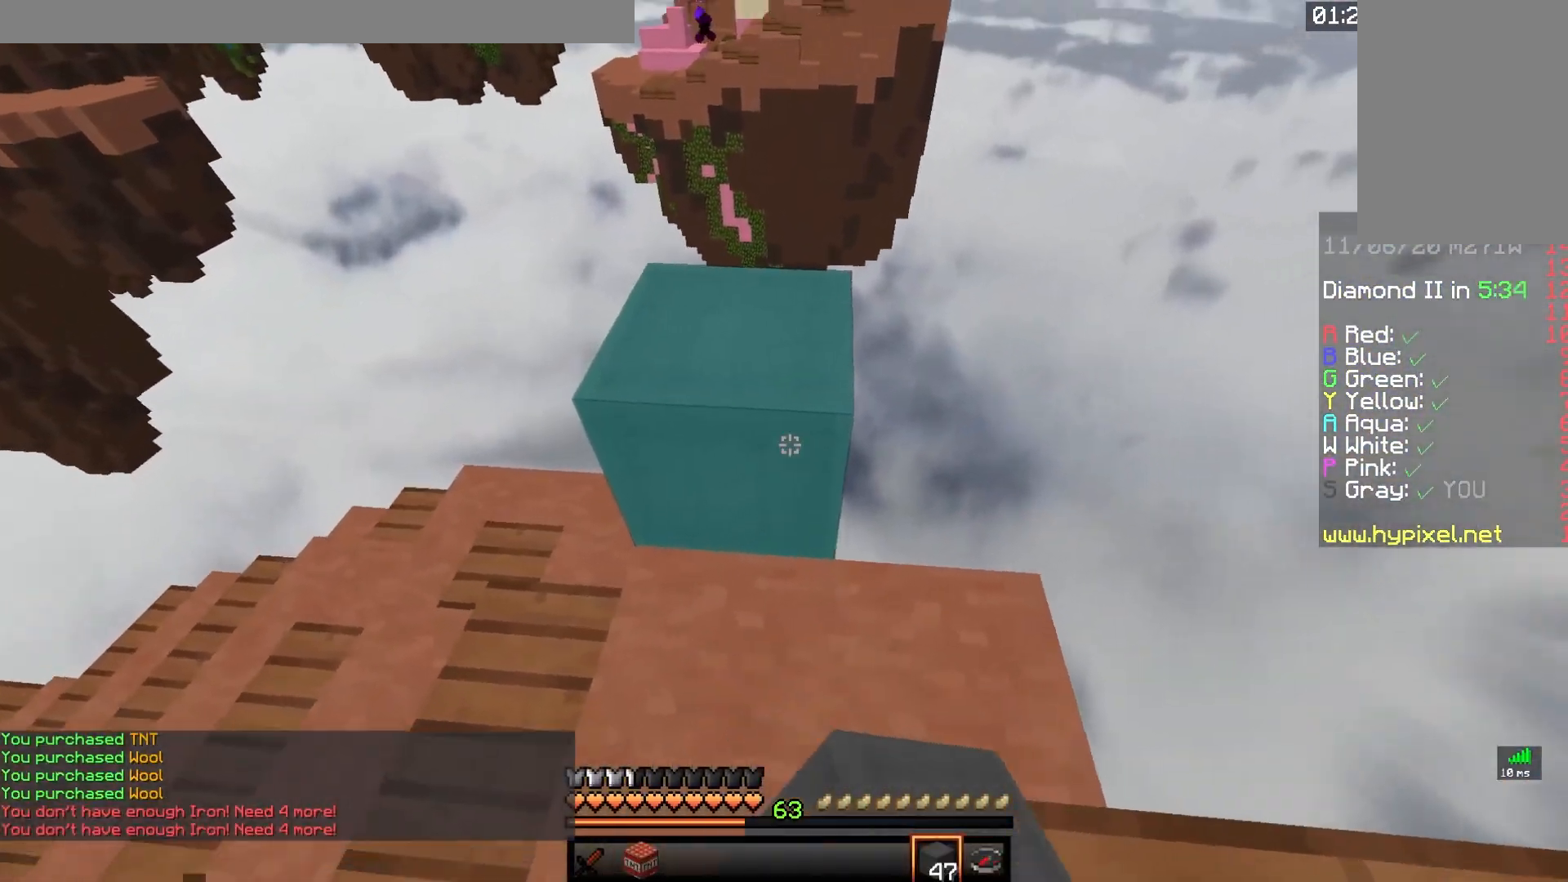
{"keys": ["space", "w"], "mouse": [], "events": [[17, "w", "down"], [383, "space", "down"]]}
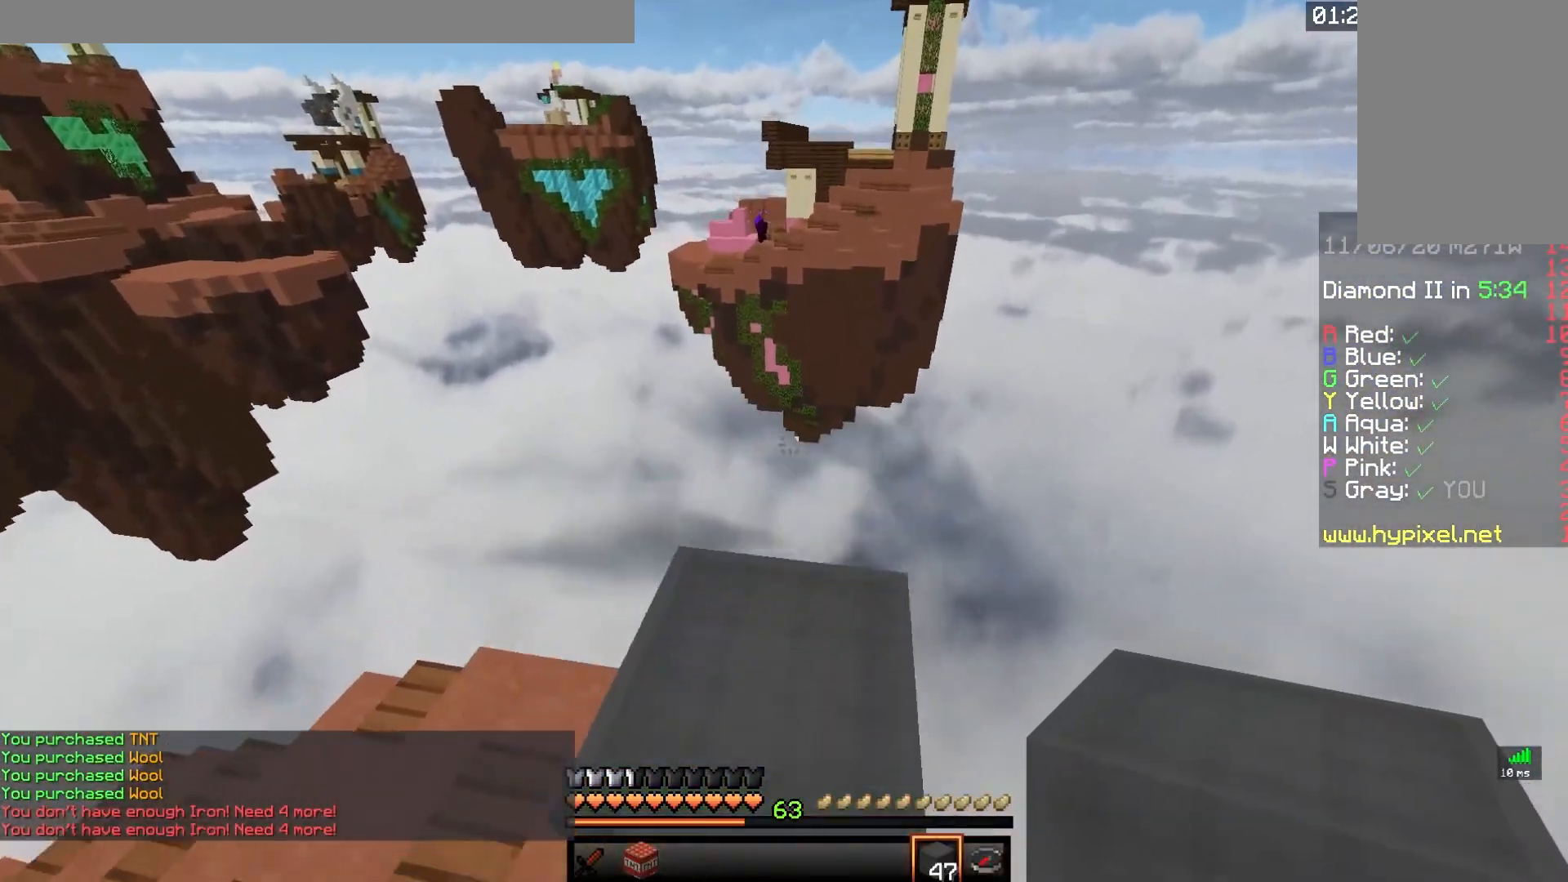
{"keys": ["d", "s"], "mouse": [], "events": [[117, "space", "up"], [283, "d", "down"], [433, "w", "up"], [483, "s", "down"]]}
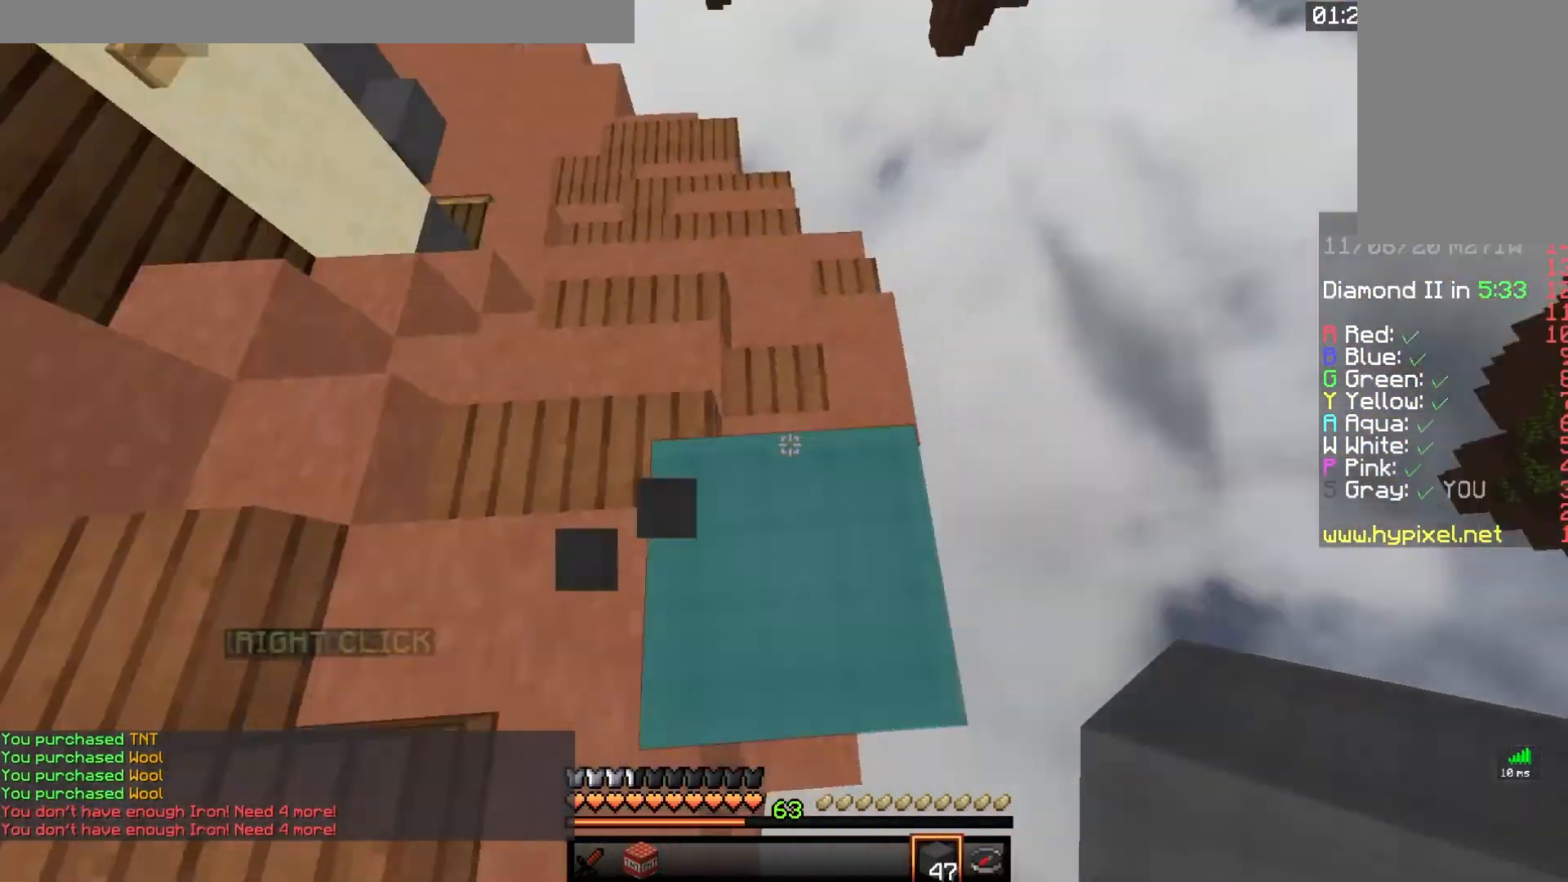
{"keys": ["d", "s"], "mouse": [], "events": []}
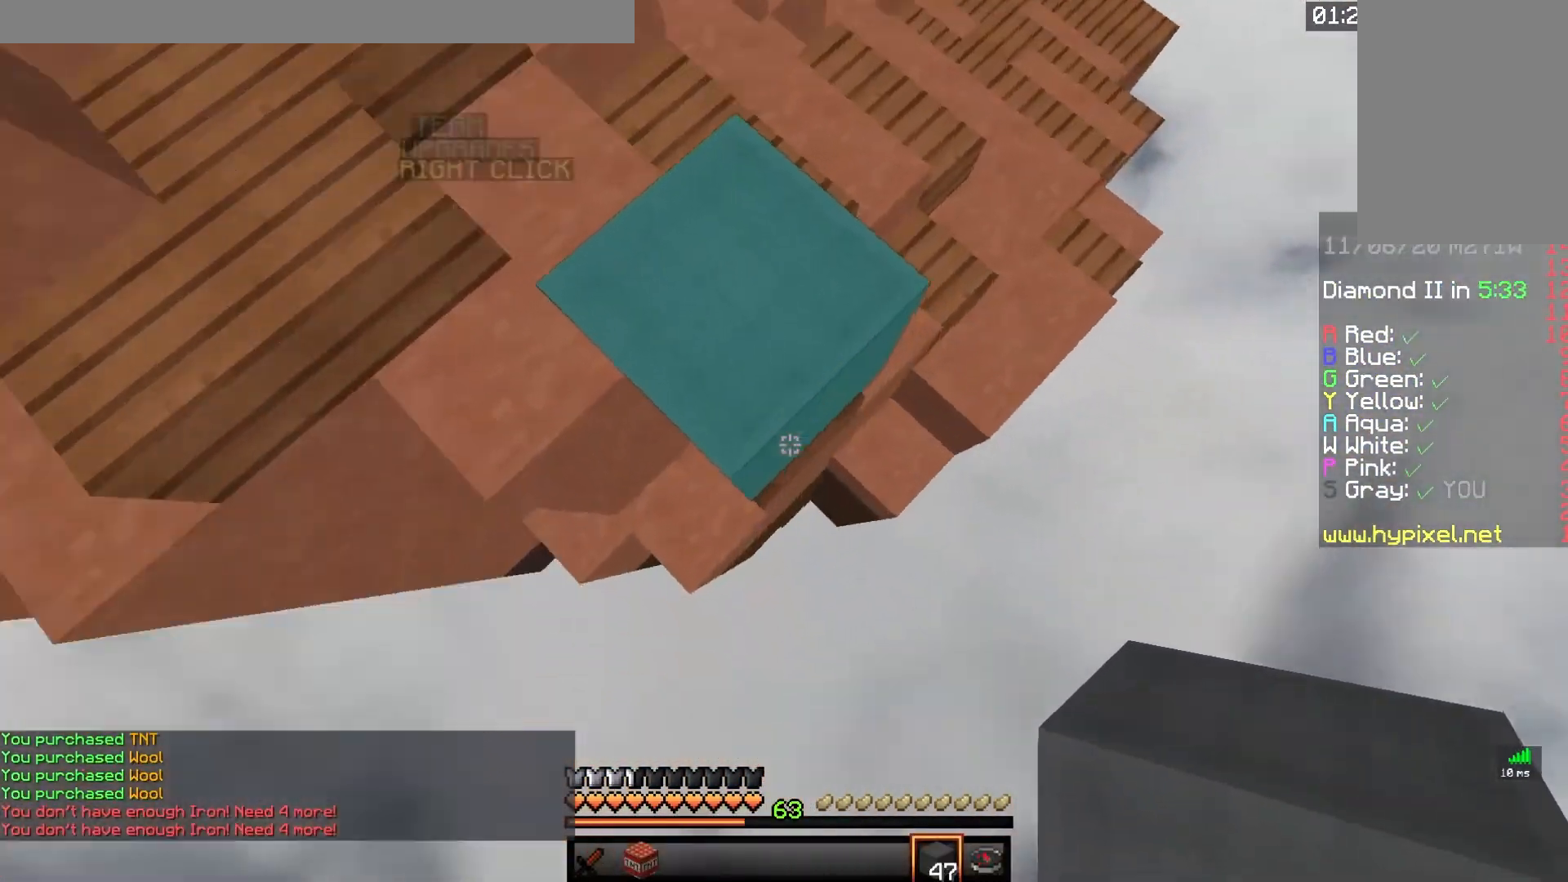
{"keys": ["d", "s"], "mouse": [], "events": []}
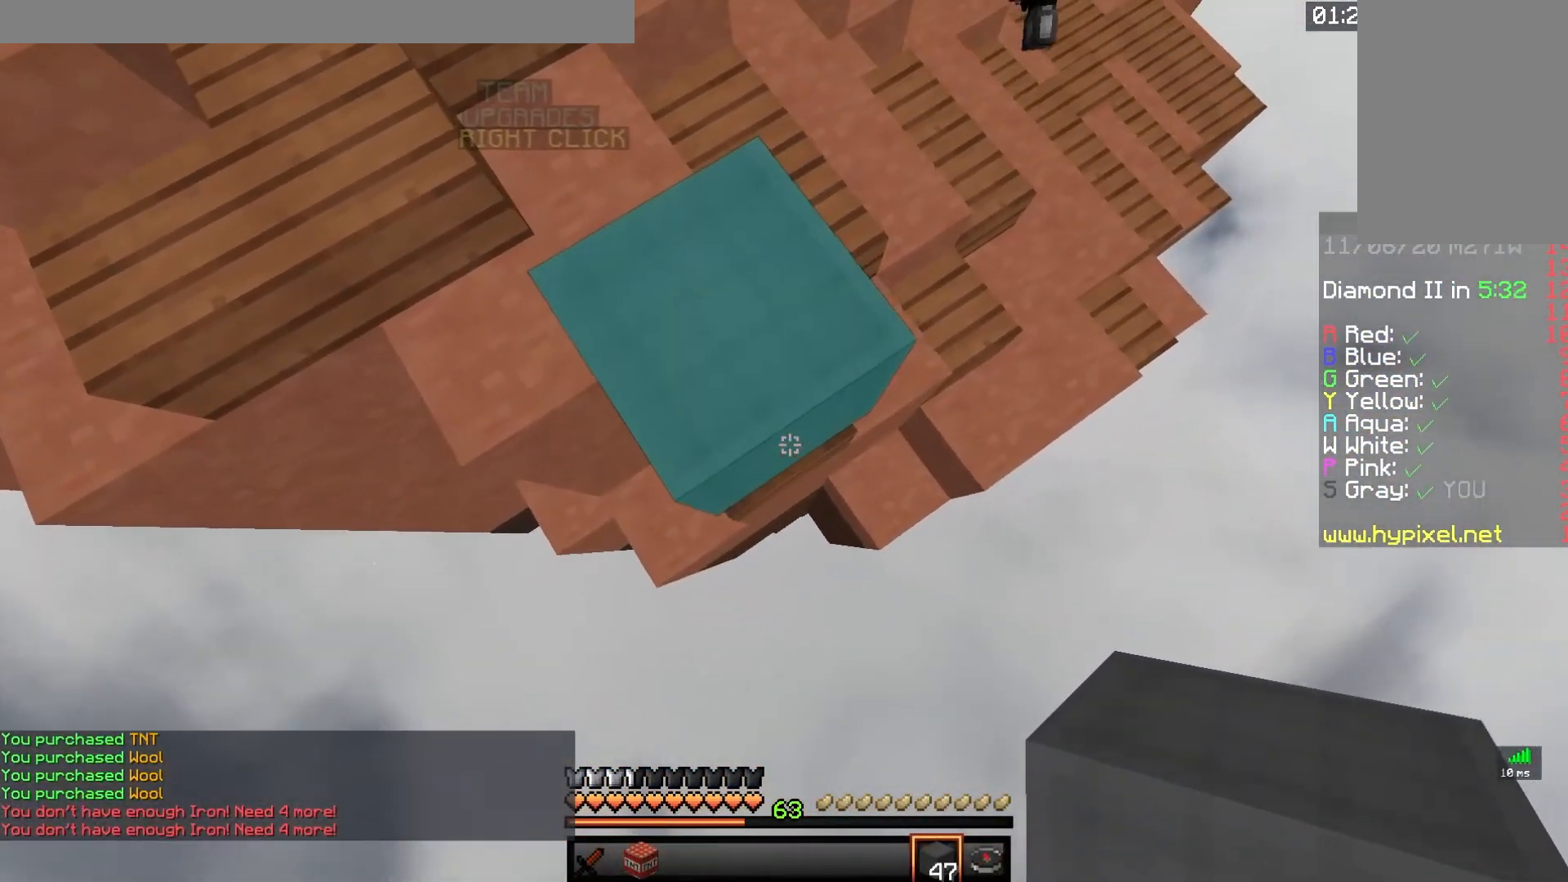
{"keys": ["d", "s"], "mouse": ["right"], "events": [[50, "mouse_right", "down"], [217, "mouse_right", "up"], [450, "mouse_right", "down"]]}
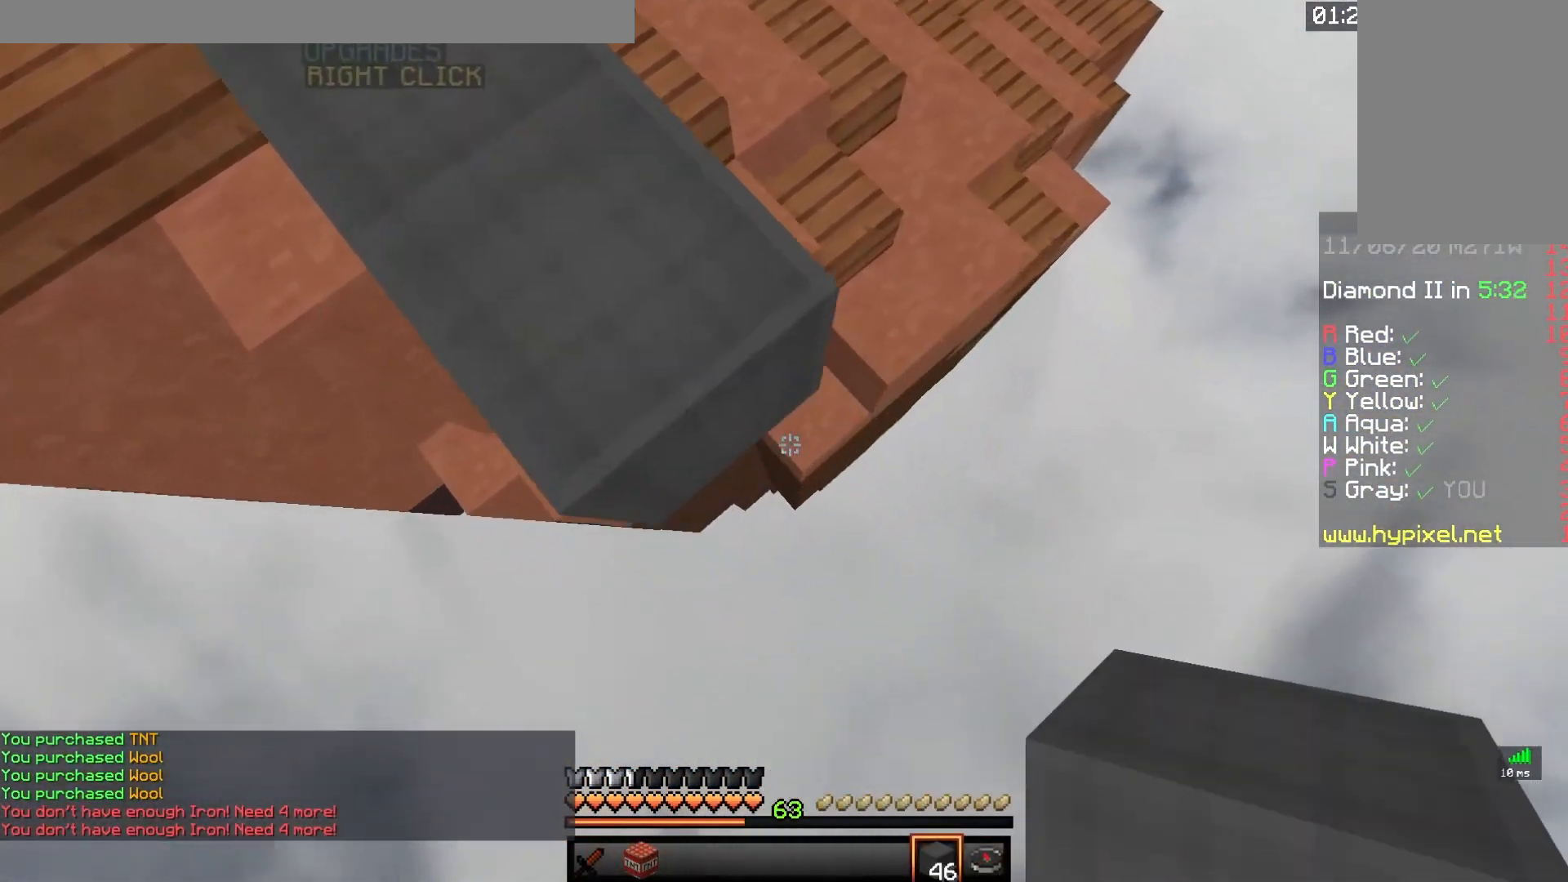
{"keys": ["w"], "mouse": ["right"], "events": [[117, "mouse_right", "up"], [333, "mouse_right", "down"], [350, "s", "up"], [367, "d", "up"], [367, "w", "down"]]}
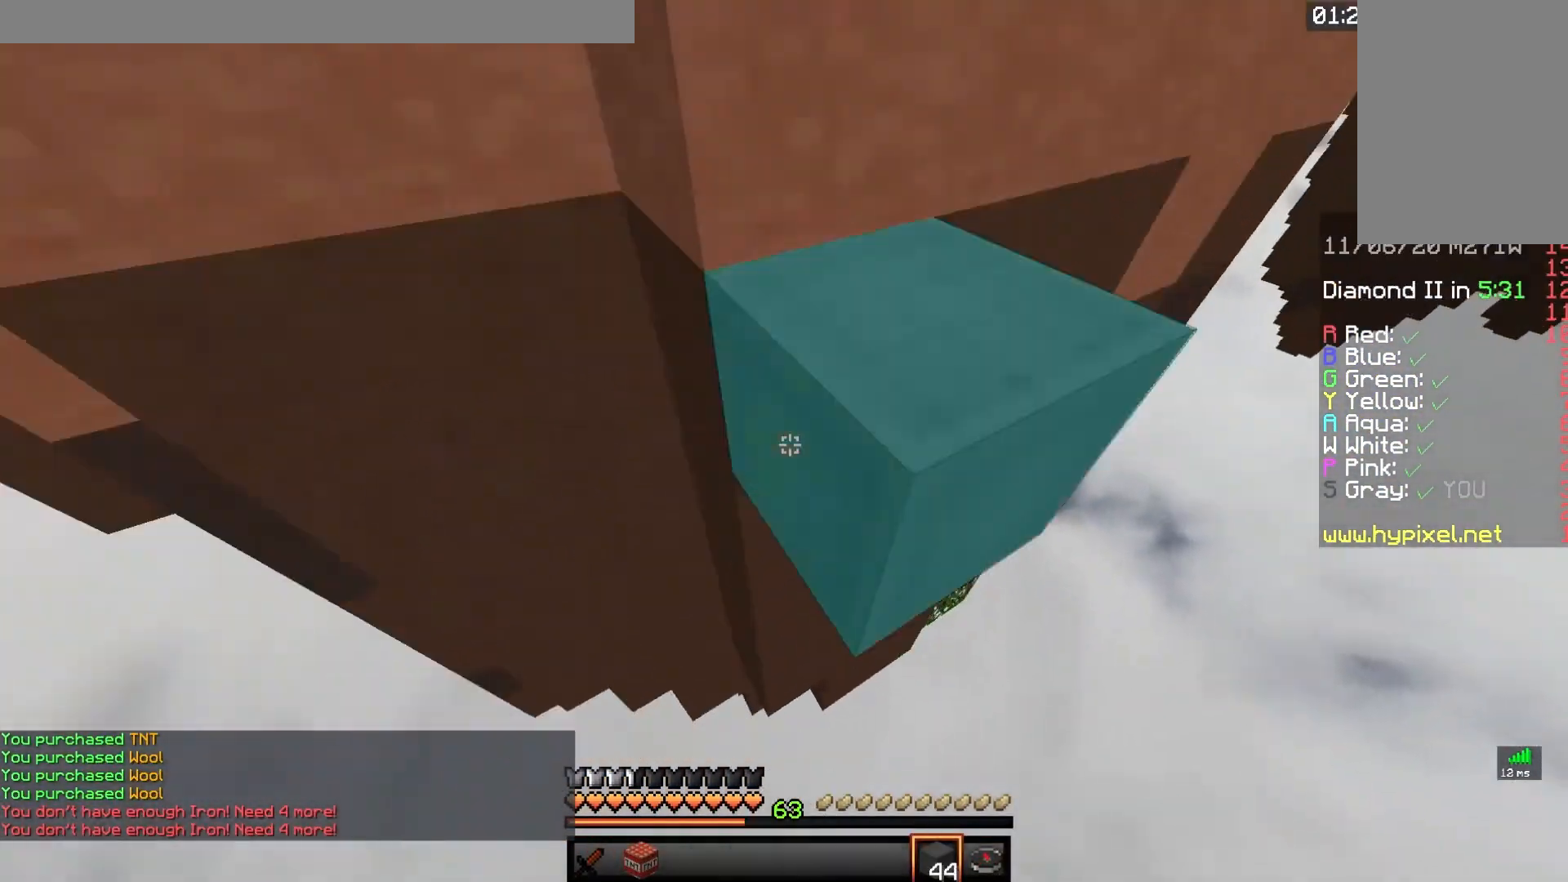
{"keys": ["w"], "mouse": [], "events": [[300, "mouse_right", "up"]]}